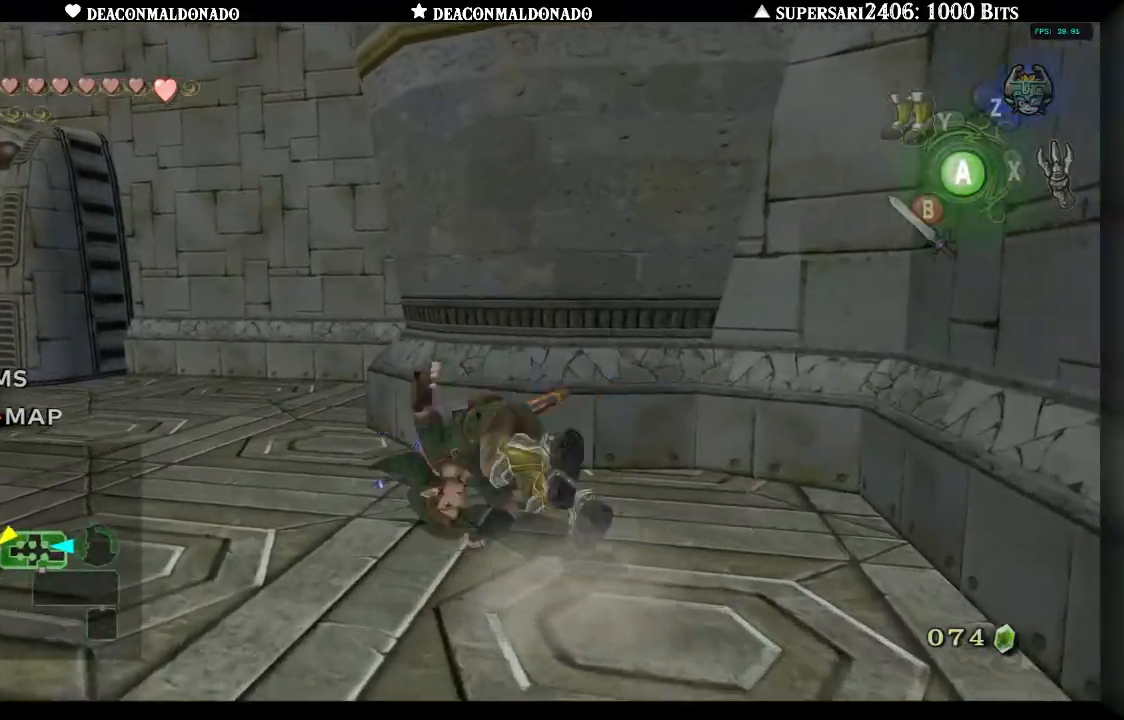
Gameplay with a controller (Nintendo layout); each line is a JSON object with the inputs held at the frame after it (dt_ms = milliseconds from this image to that frame). "events" lists button and stick changes between this image and that frame as [ms after this image, input, new state], when the widget could be followed in between. Not read: DPAD_UP L3 R1 R3.
{"dt_ms": 500, "buttons": [], "left_stick": "up-left", "right_stick": "center", "events": [[33, "A", "down"], [133, "A", "up"]]}
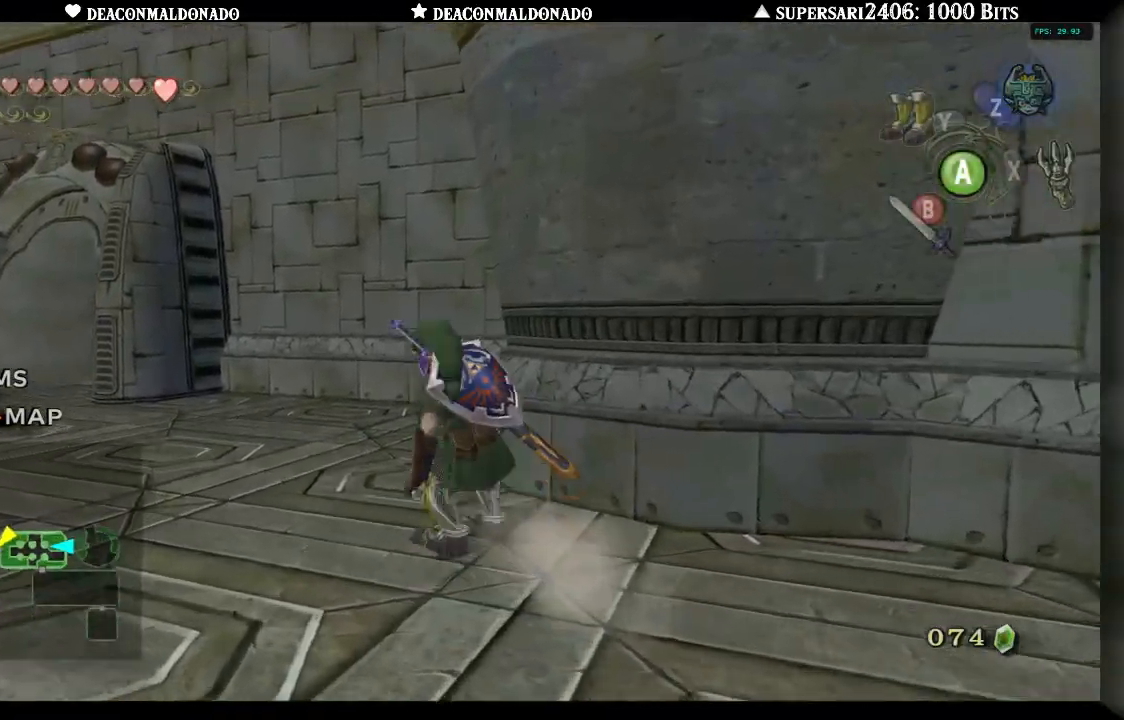
{"dt_ms": 500, "buttons": [], "left_stick": "up-left", "right_stick": "center", "events": [[33, "Y", "down"], [133, "Y", "up"]]}
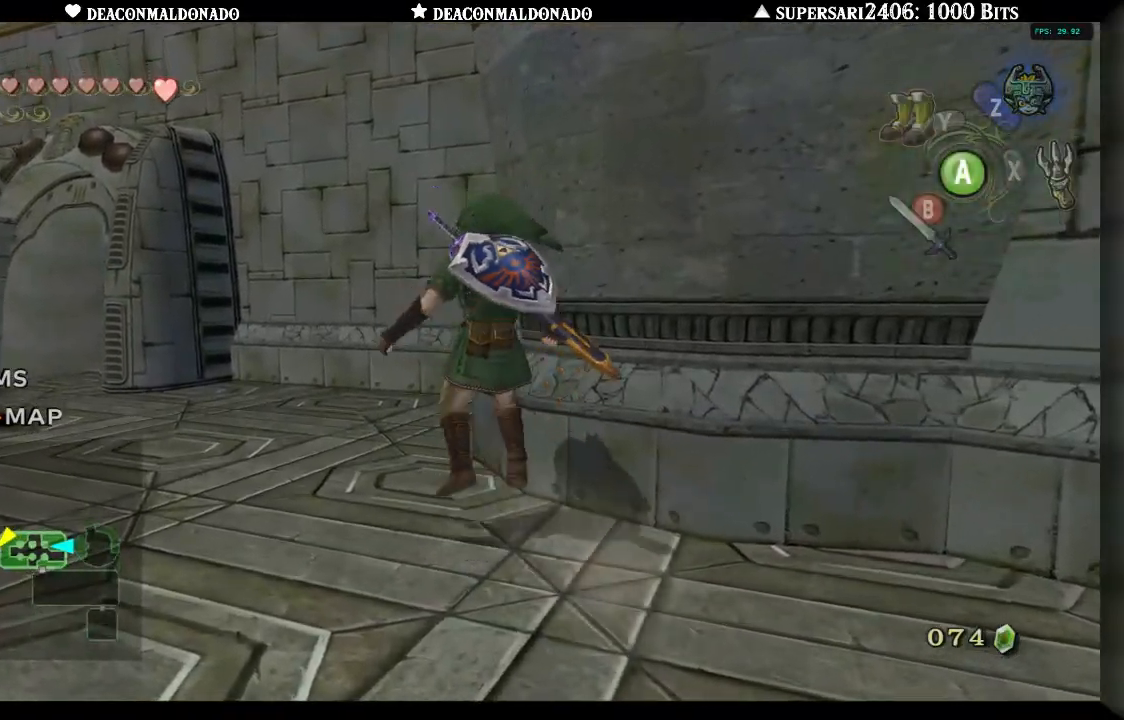
{"dt_ms": 500, "buttons": ["A"], "left_stick": "up-left", "right_stick": "center", "events": [[167, "A", "down"], [233, "A", "up"], [300, "A", "down"], [367, "A", "up"], [467, "A", "down"]]}
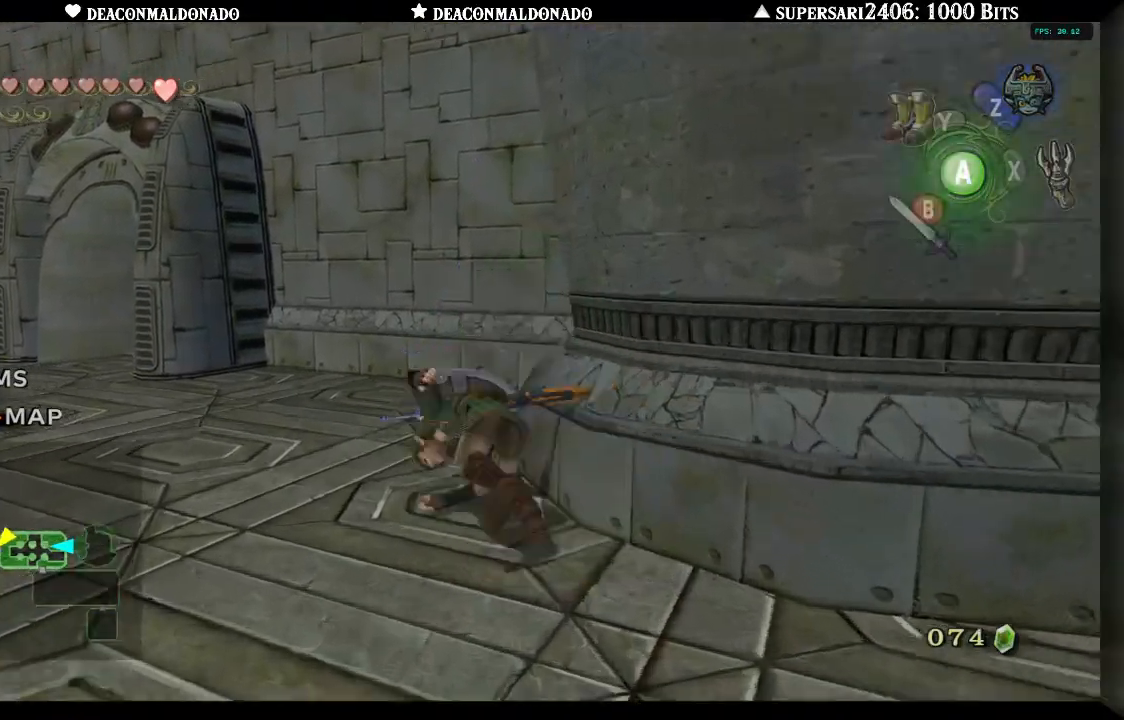
{"dt_ms": 500, "buttons": [], "left_stick": "down-left", "right_stick": "center", "events": [[67, "A", "up"], [167, "left_stick", "up"], [267, "left_stick", "center"], [500, "left_stick", "down-left"]]}
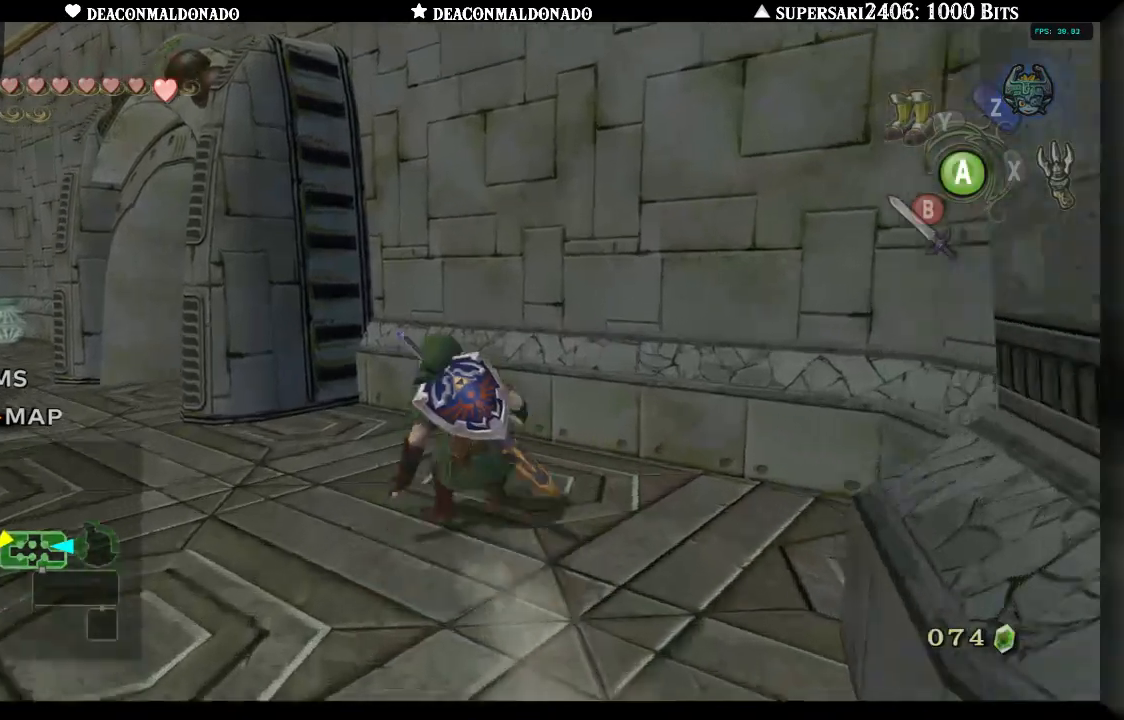
{"dt_ms": 500, "buttons": [], "left_stick": "center", "right_stick": "up", "events": [[217, "L1", "down"], [217, "left_stick", "center"], [350, "L1", "up"], [467, "right_stick", "up"]]}
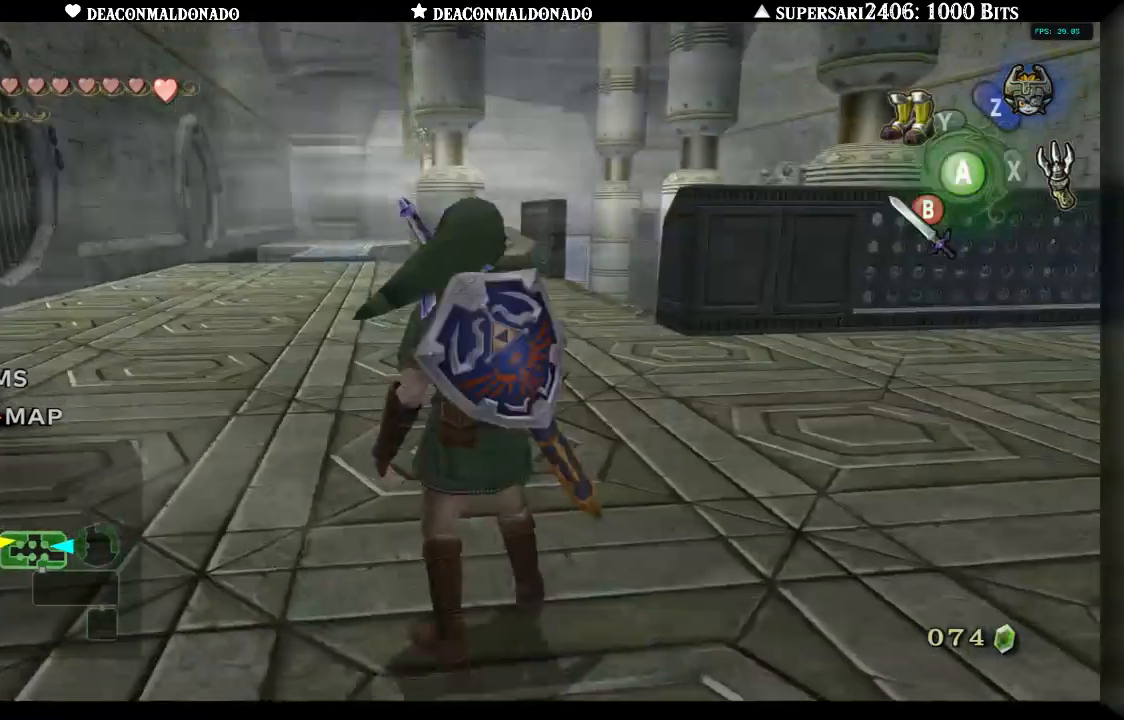
{"dt_ms": 500, "buttons": [], "left_stick": "down-right", "right_stick": "center", "events": [[50, "right_stick", "center"], [267, "left_stick", "down-right"]]}
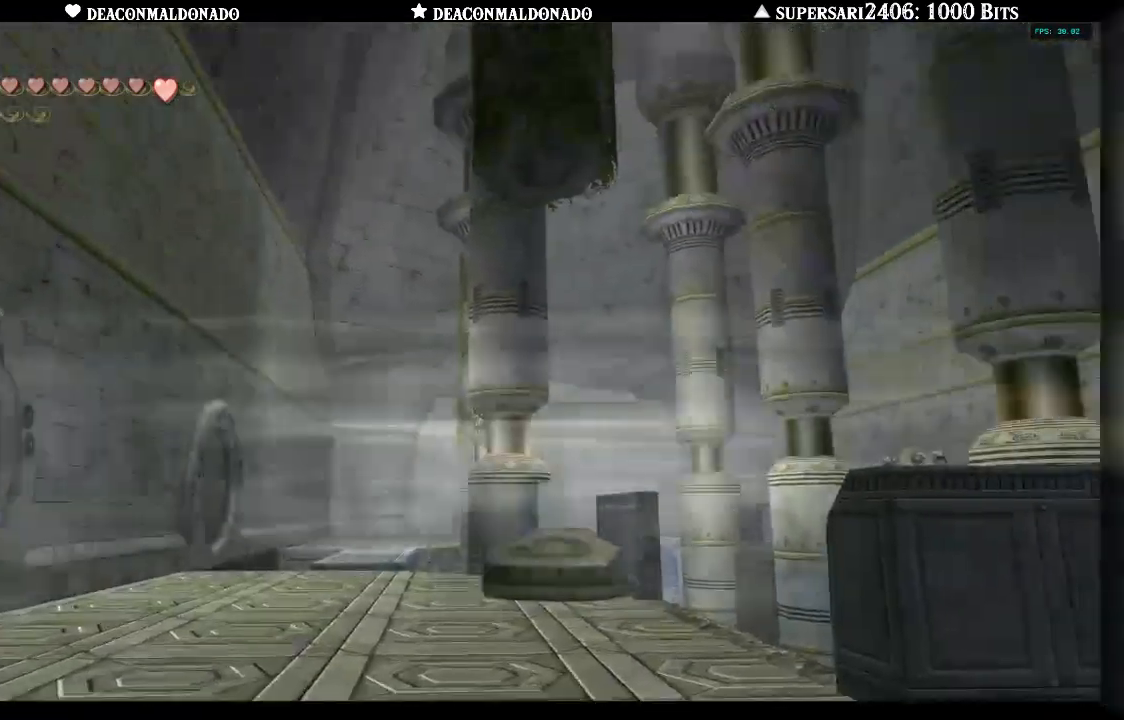
{"dt_ms": 500, "buttons": [], "left_stick": "down", "right_stick": "center", "events": [[100, "left_stick", "center"], [500, "left_stick", "down"]]}
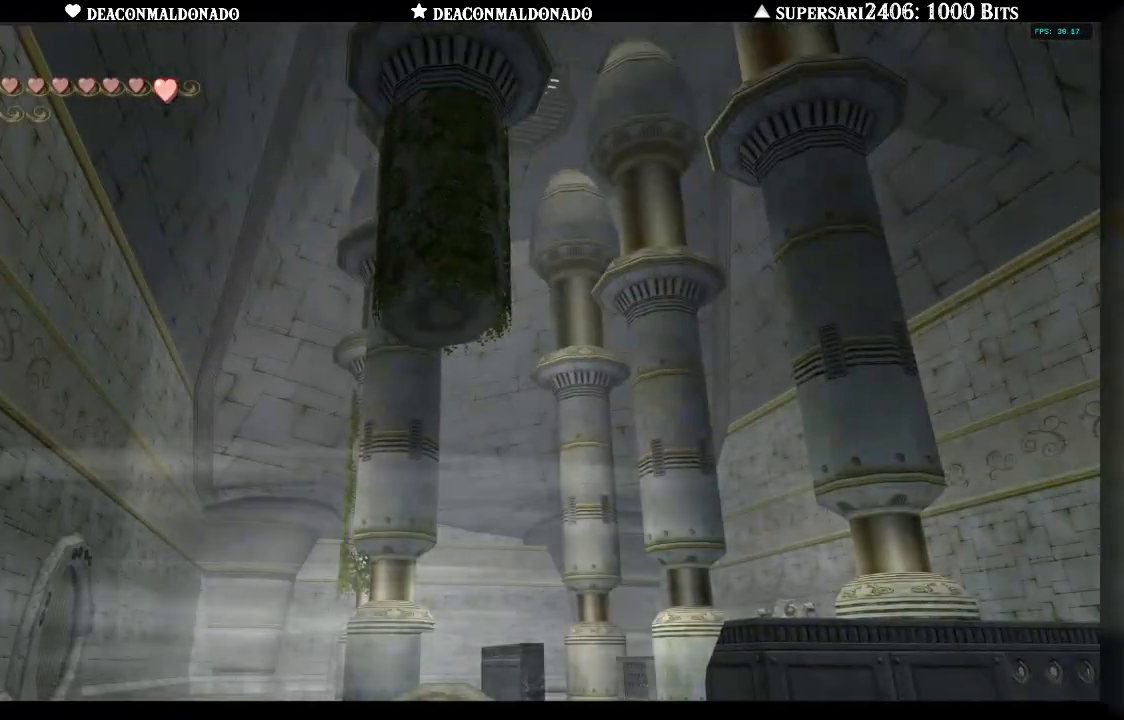
{"dt_ms": 500, "buttons": [], "left_stick": "center", "right_stick": "center", "events": [[333, "left_stick", "center"]]}
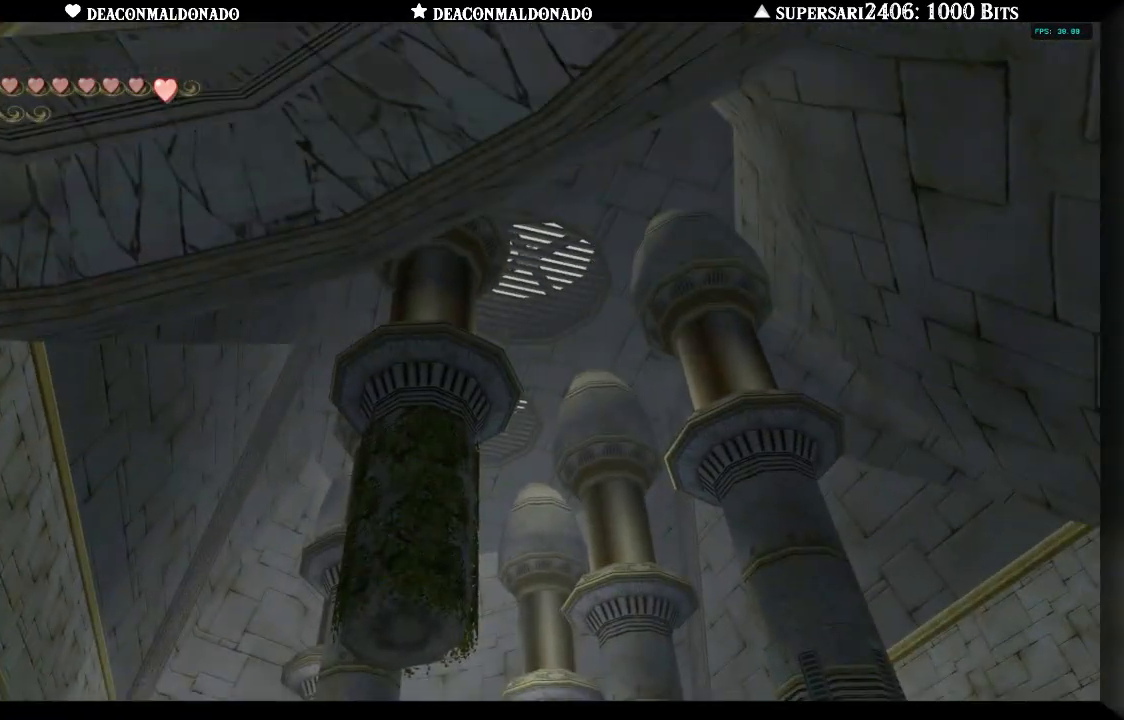
{"dt_ms": 500, "buttons": [], "left_stick": "center", "right_stick": "center", "events": []}
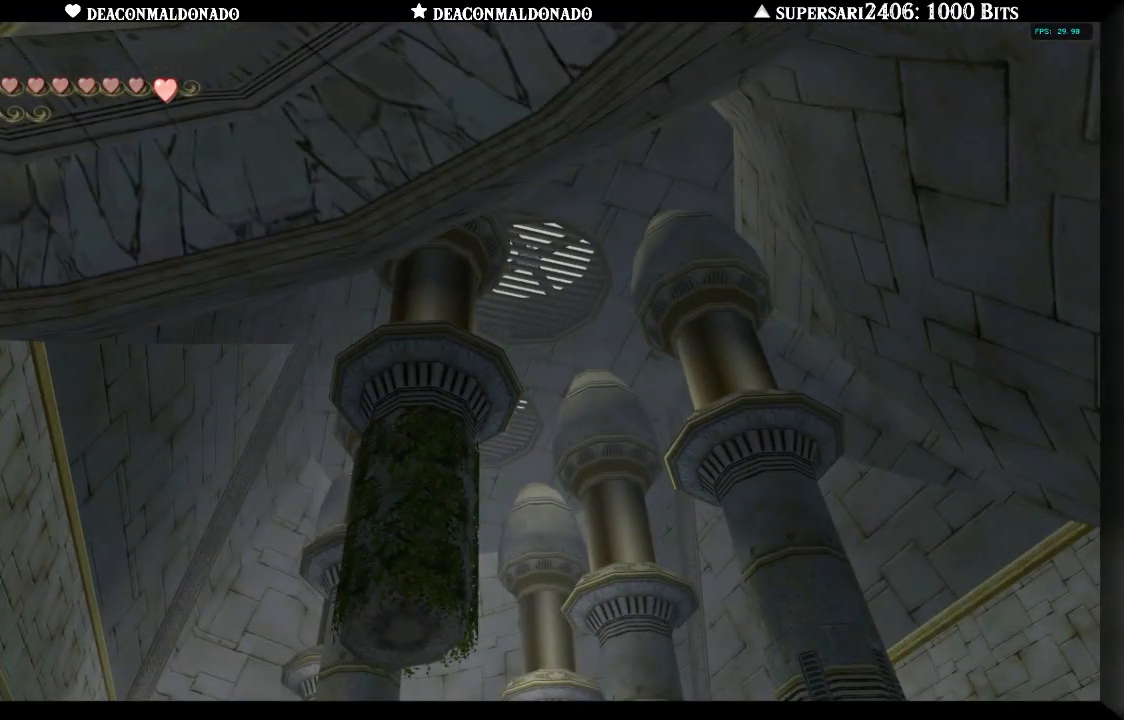
{"dt_ms": 500, "buttons": [], "left_stick": "up", "right_stick": "center", "events": [[400, "left_stick", "up"]]}
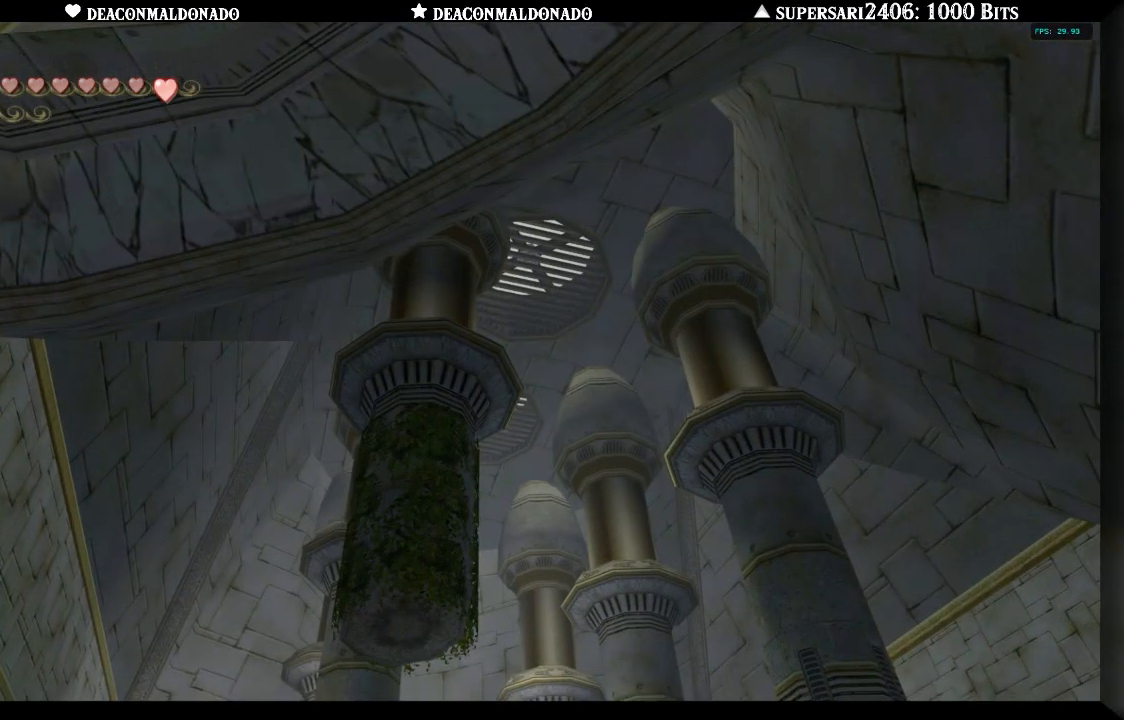
{"dt_ms": 500, "buttons": [], "left_stick": "center", "right_stick": "center", "events": [[283, "left_stick", "center"]]}
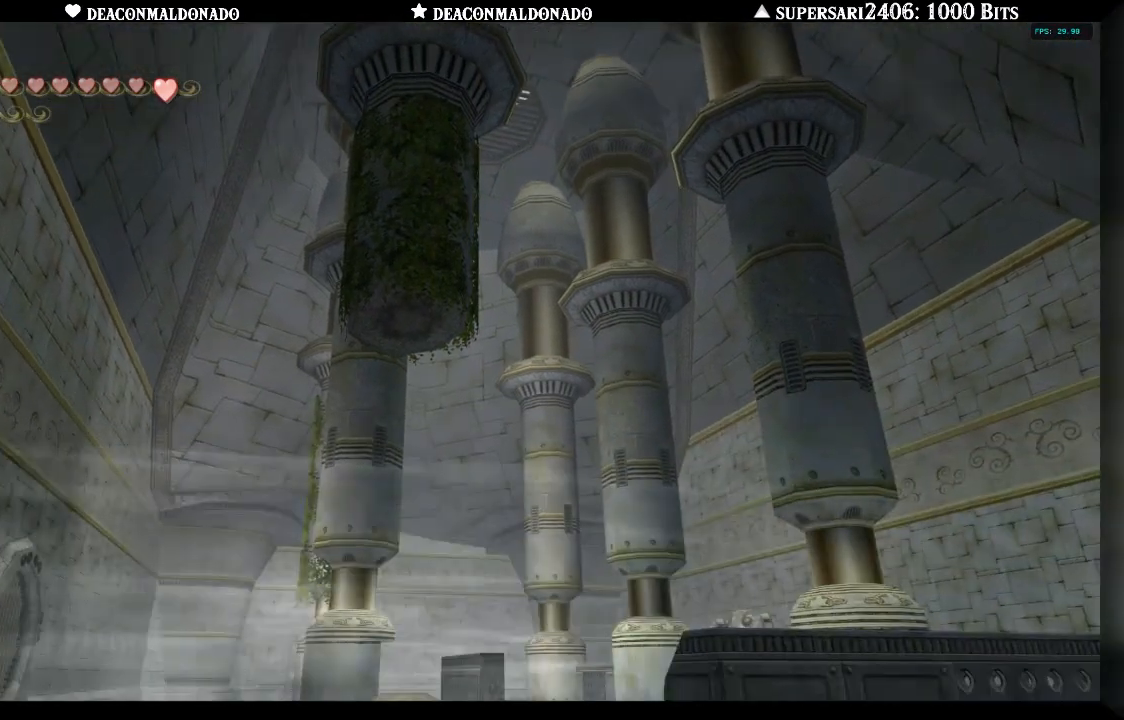
{"dt_ms": 500, "buttons": [], "left_stick": "center", "right_stick": "center", "events": []}
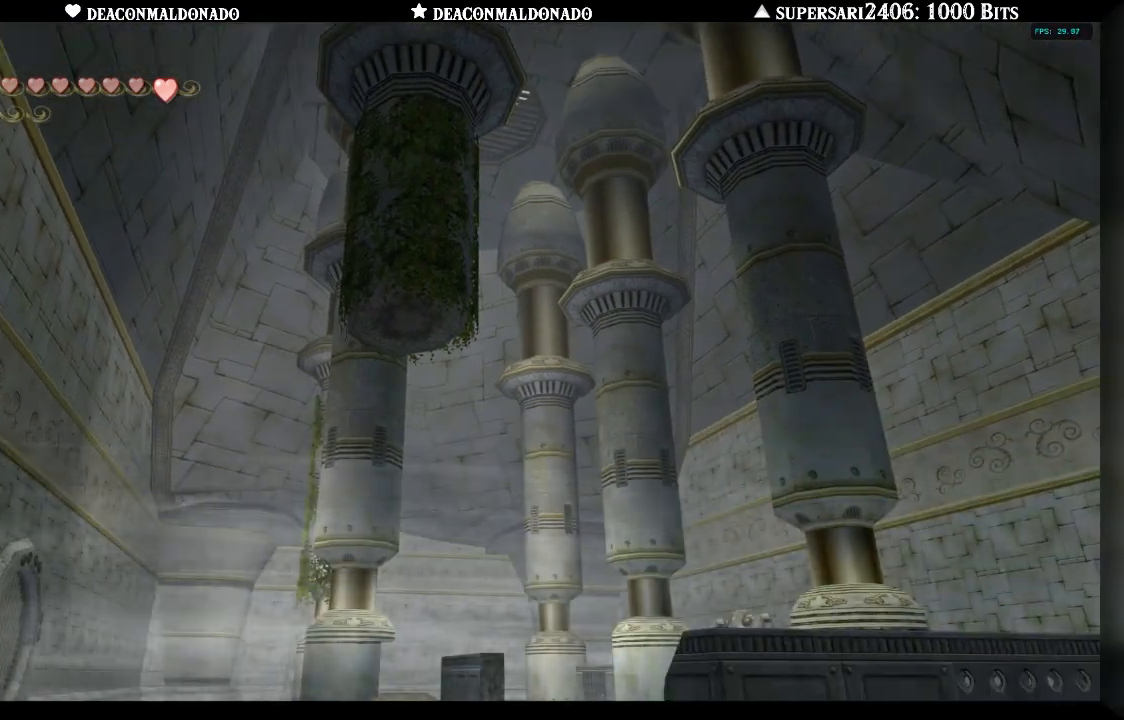
{"dt_ms": 500, "buttons": [], "left_stick": "right", "right_stick": "center", "events": [[150, "L1", "down"], [183, "left_stick", "right"], [333, "A", "down"], [400, "L1", "up"], [433, "A", "up"]]}
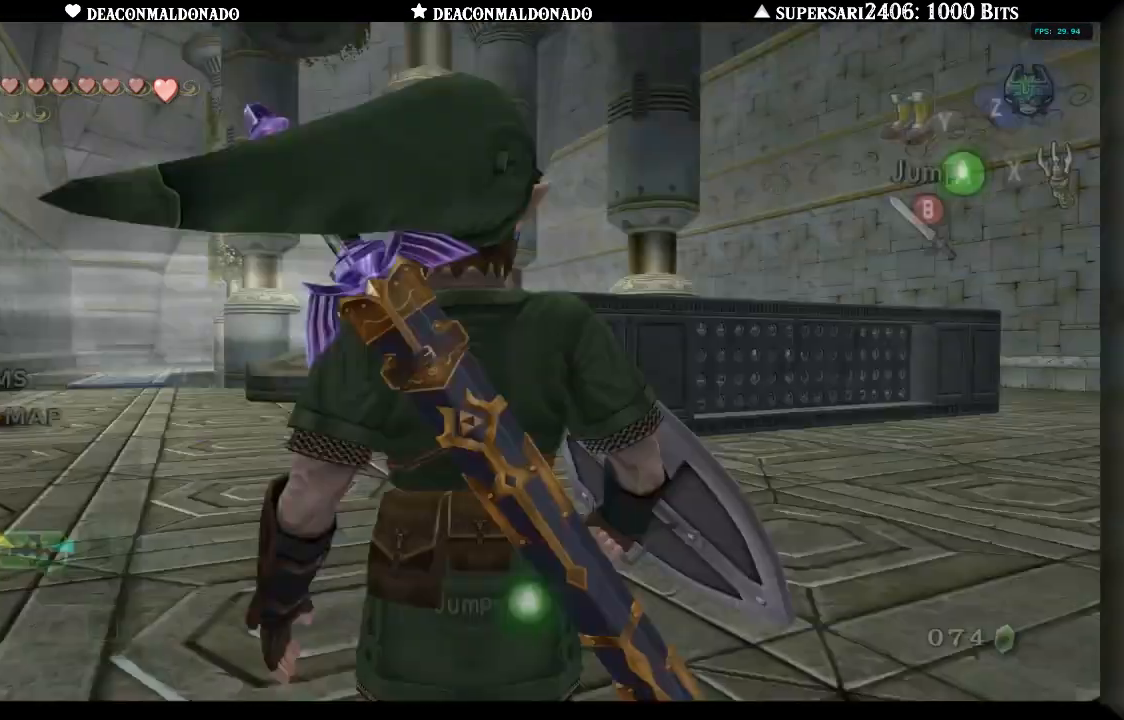
{"dt_ms": 500, "buttons": [], "left_stick": "up", "right_stick": "center", "events": [[33, "A", "down"], [67, "left_stick", "up-right"], [100, "A", "up"], [183, "A", "down"], [267, "A", "up"], [350, "A", "down"], [400, "left_stick", "up"], [433, "A", "up"]]}
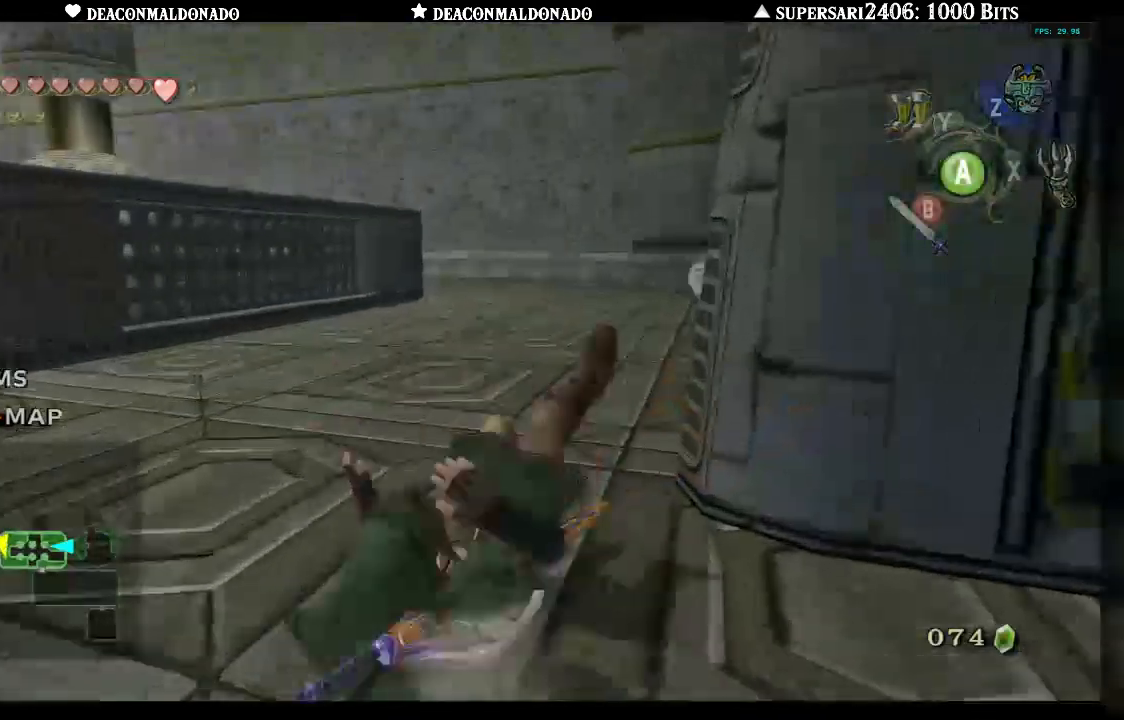
{"dt_ms": 500, "buttons": [], "left_stick": "up", "right_stick": "center", "events": [[50, "A", "down"], [133, "A", "up"], [217, "A", "down"], [300, "A", "up"], [383, "A", "down"], [467, "A", "up"]]}
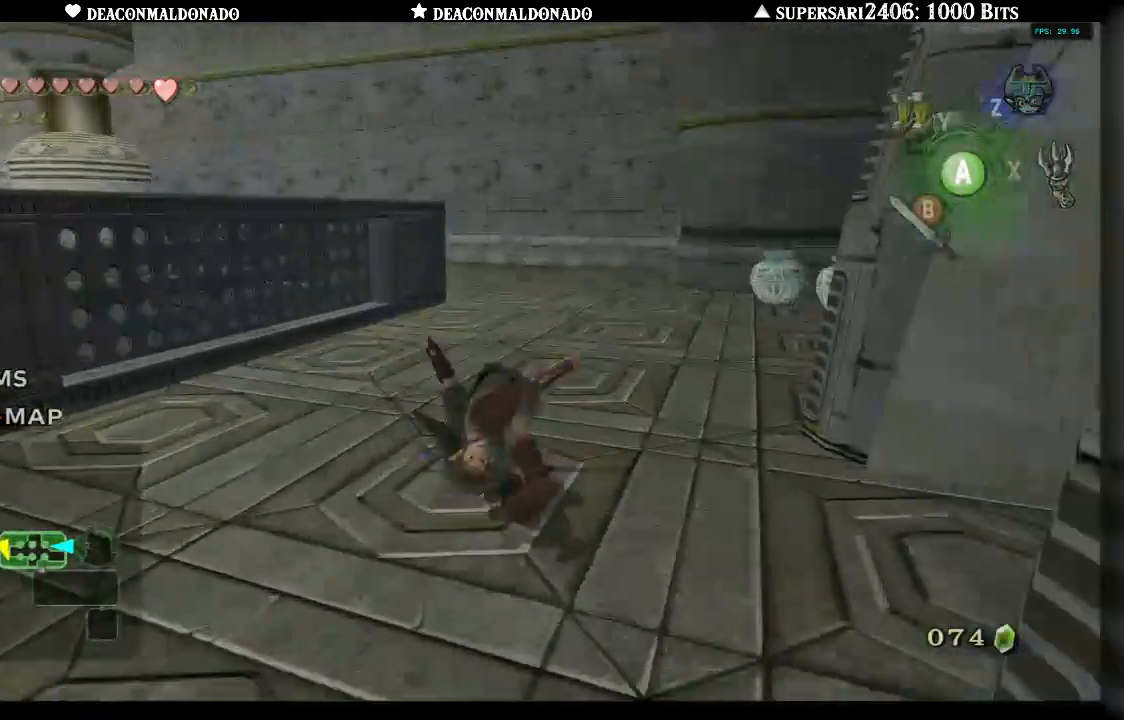
{"dt_ms": 500, "buttons": [], "left_stick": "up", "right_stick": "center", "events": [[67, "A", "down"], [133, "A", "up"], [267, "A", "down"], [283, "A", "up"], [367, "A", "down"], [483, "A", "up"]]}
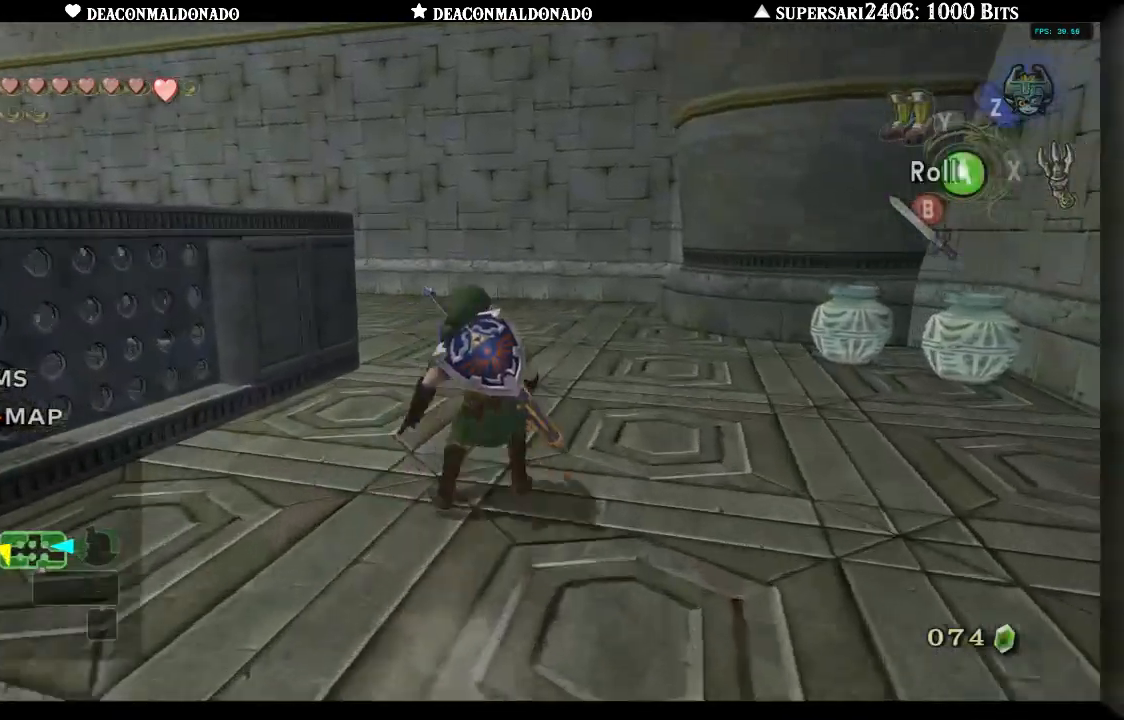
{"dt_ms": 500, "buttons": [], "left_stick": "up", "right_stick": "center", "events": [[67, "A", "down"], [150, "A", "up"], [217, "A", "down"], [333, "A", "up"]]}
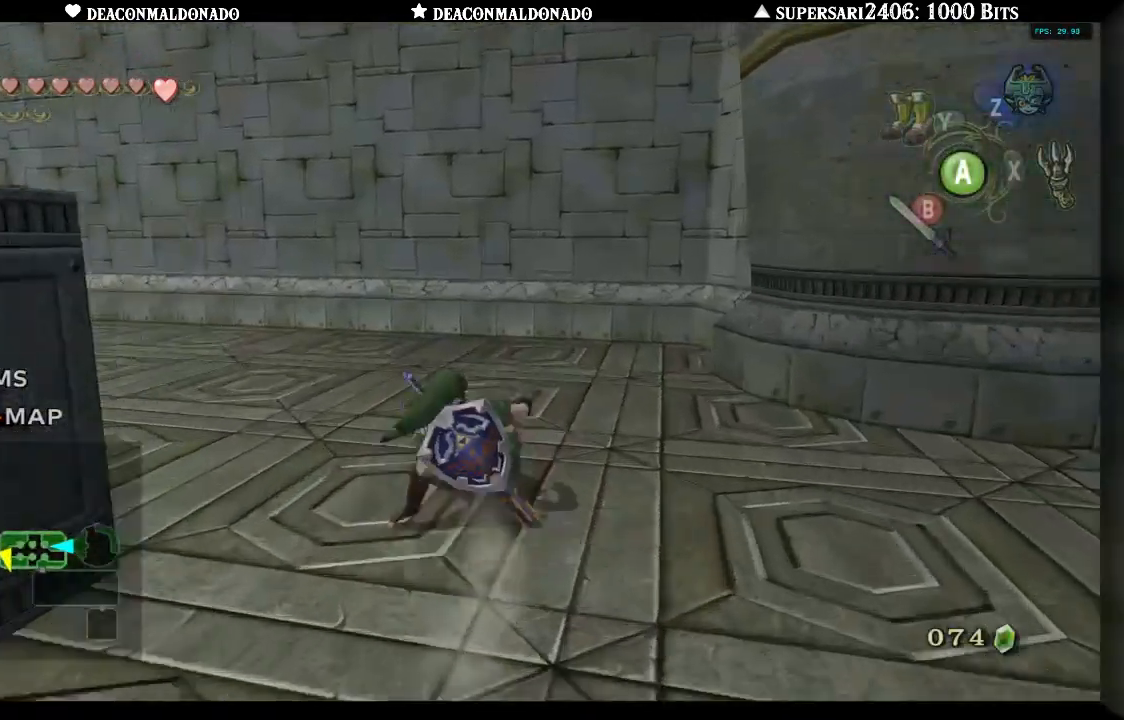
{"dt_ms": 500, "buttons": ["L1"], "left_stick": "down-left", "right_stick": "center", "events": [[150, "left_stick", "up-left"], [350, "left_stick", "down-left"], [483, "L1", "down"]]}
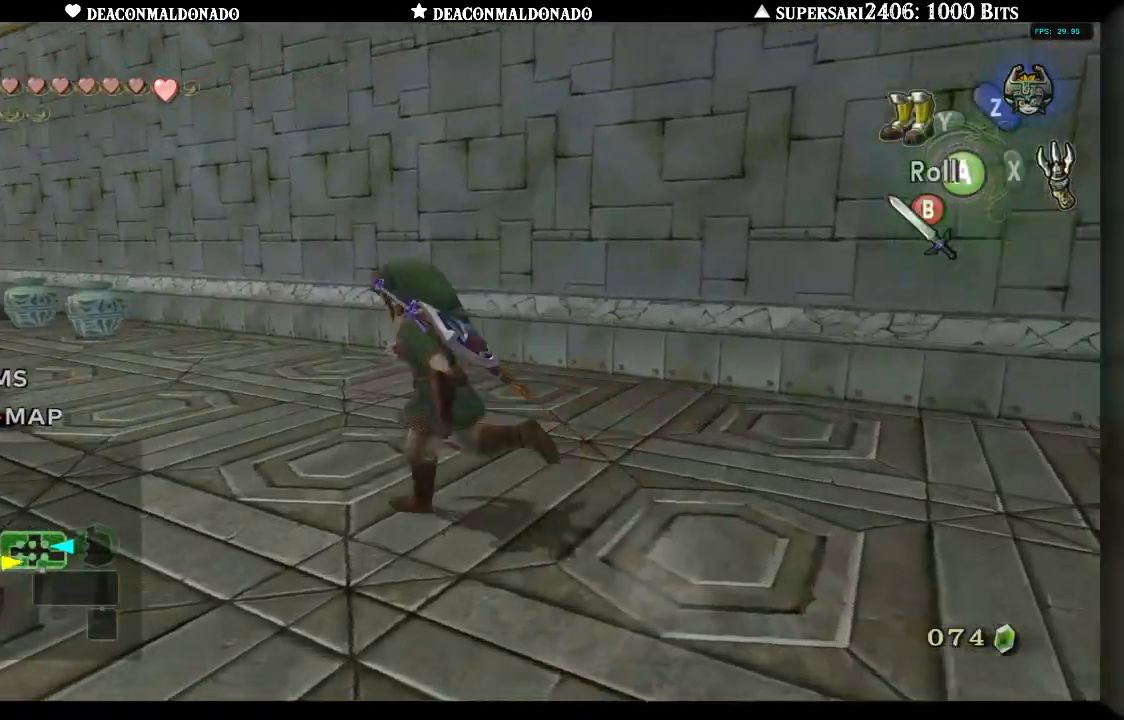
{"dt_ms": 500, "buttons": [], "left_stick": "down", "right_stick": "center", "events": [[33, "left_stick", "center"], [133, "L1", "up"], [167, "right_stick", "up"], [267, "right_stick", "center"], [400, "left_stick", "down"]]}
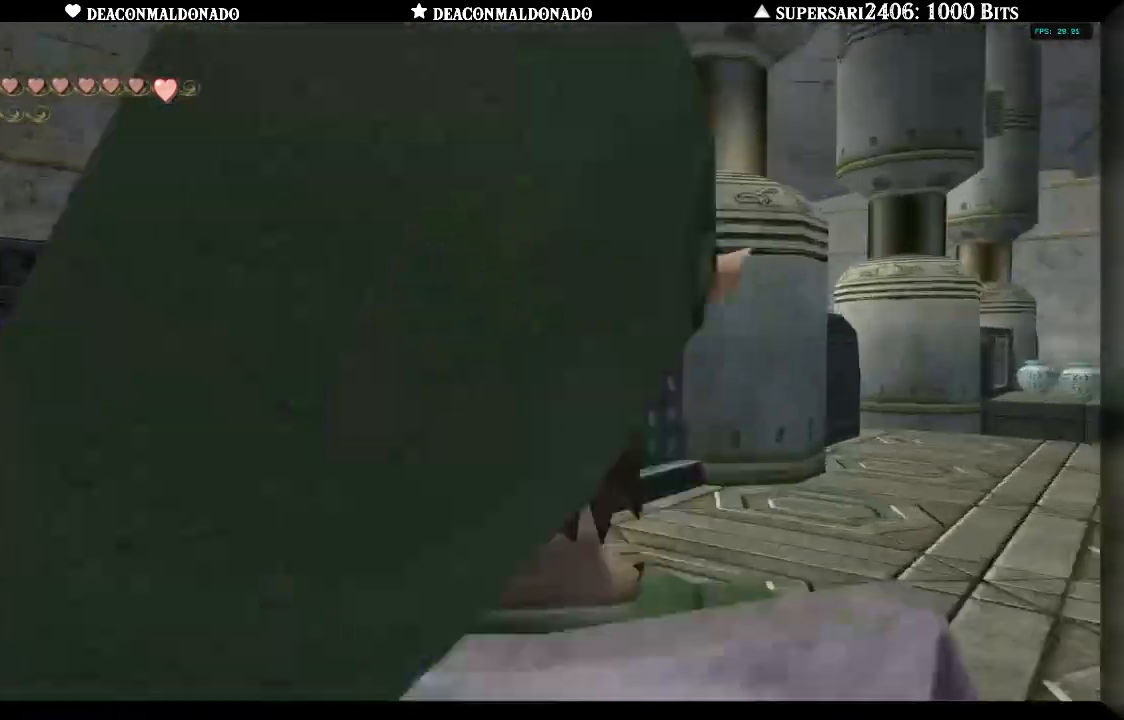
{"dt_ms": 500, "buttons": [], "left_stick": "center", "right_stick": "center", "events": [[117, "left_stick", "down-left"], [400, "left_stick", "center"]]}
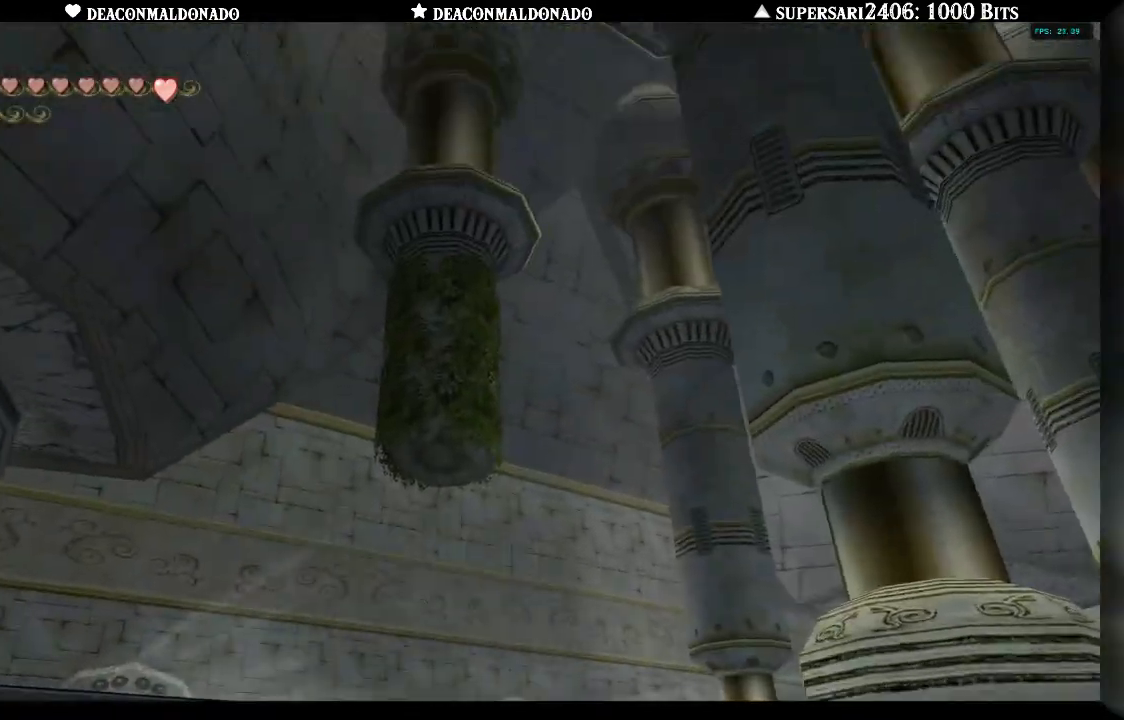
{"dt_ms": 500, "buttons": [], "left_stick": "center", "right_stick": "center", "events": []}
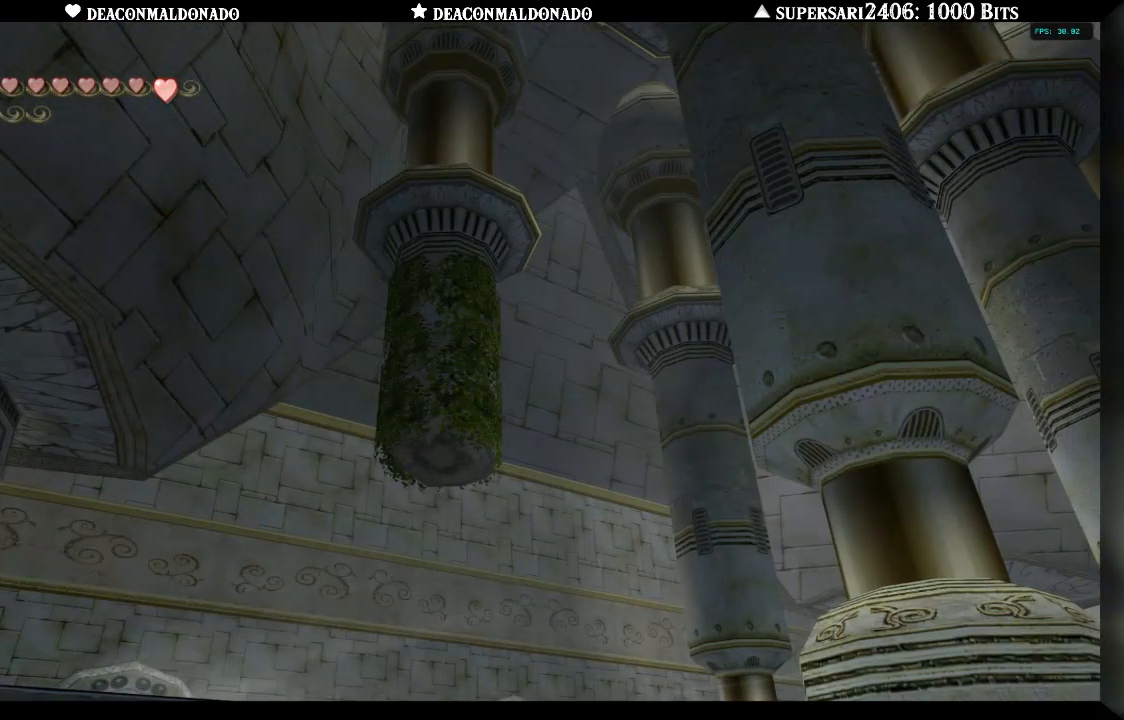
{"dt_ms": 500, "buttons": ["A"], "left_stick": "right", "right_stick": "center", "events": [[33, "A", "down"], [150, "A", "up"], [167, "left_stick", "right"], [333, "A", "down"], [400, "A", "up"], [483, "A", "down"]]}
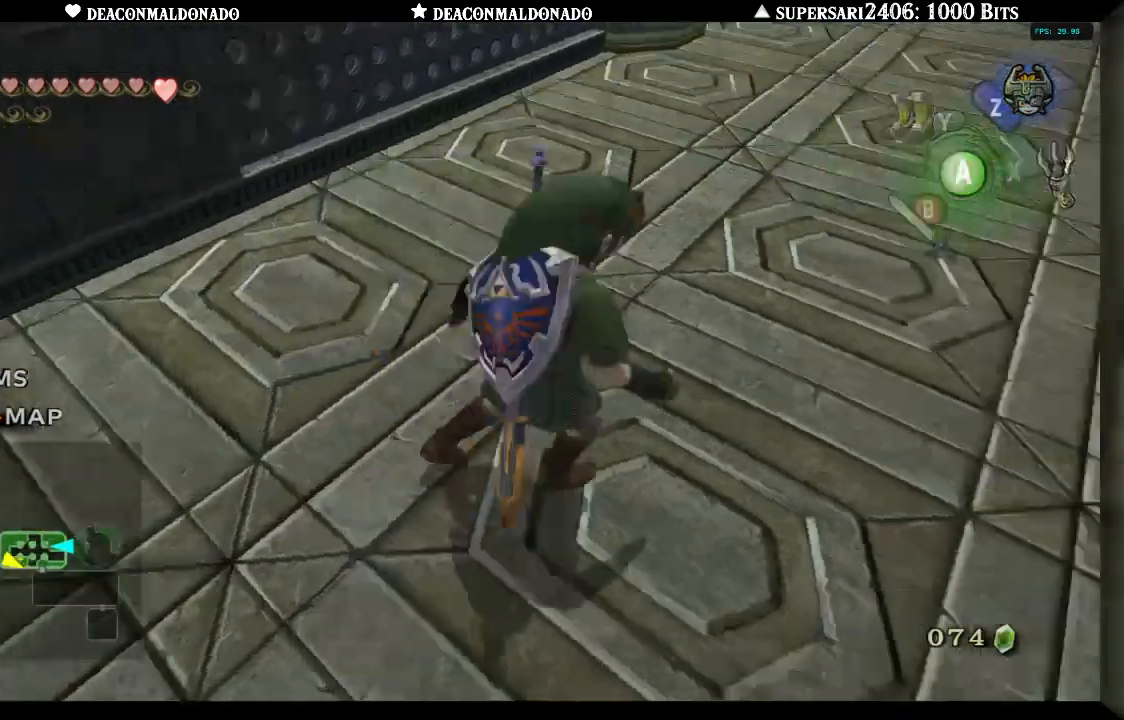
{"dt_ms": 1000, "buttons": [], "left_stick": "up", "right_stick": "center", "events": [[117, "left_stick", "up-right"], [233, "left_stick", "up"], [900, "A", "up"]]}
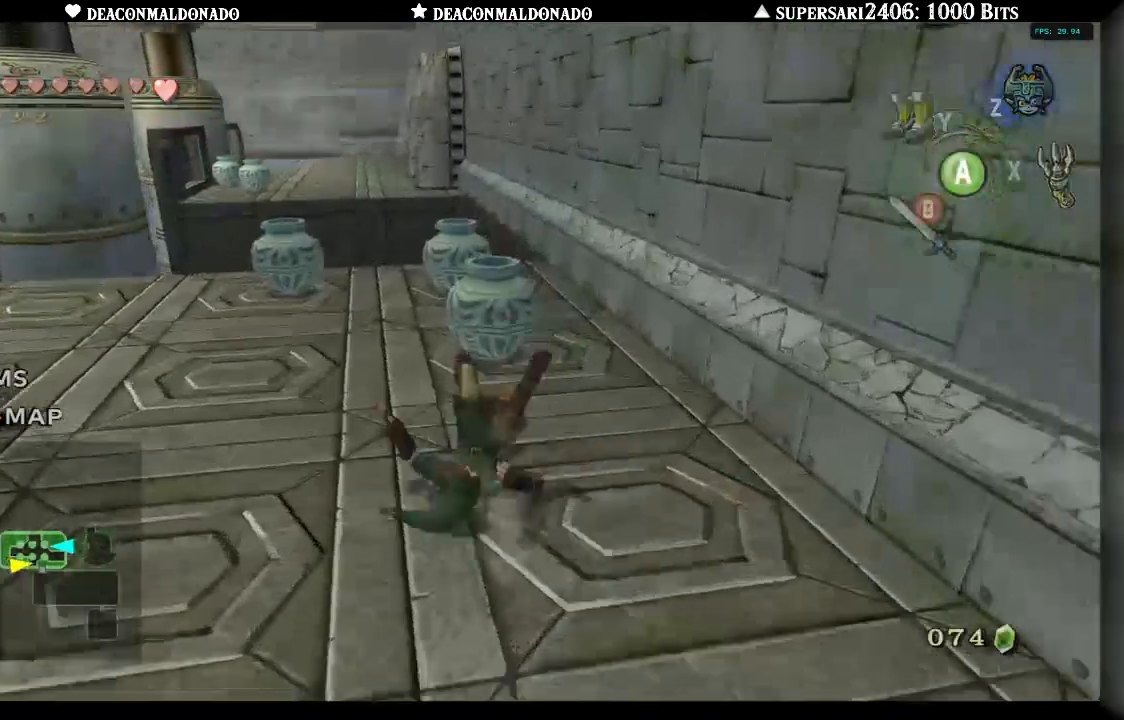
{"dt_ms": 1000, "buttons": [], "left_stick": "down", "right_stick": "center", "events": [[267, "left_stick", "up-left"], [417, "left_stick", "down-left"], [517, "left_stick", "center"], [517, "right_stick", "up"], [583, "right_stick", "center"], [717, "left_stick", "down"]]}
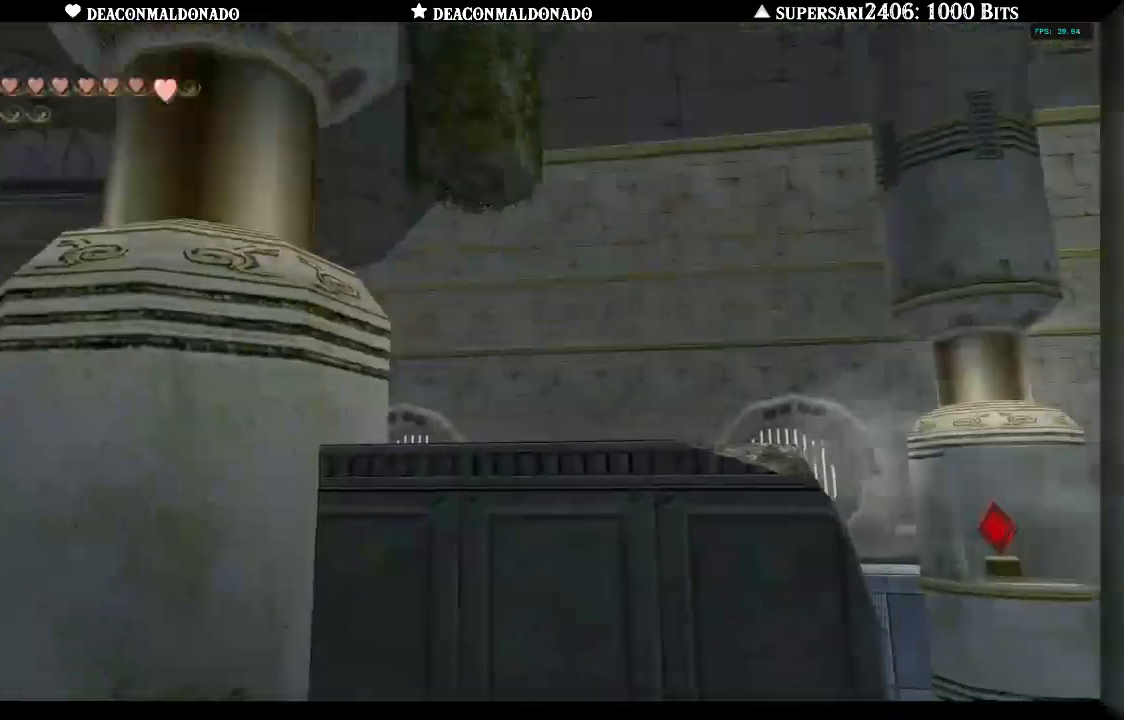
{"dt_ms": 1000, "buttons": [], "left_stick": "up-right", "right_stick": "center", "events": [[83, "left_stick", "down-right"], [217, "left_stick", "center"], [517, "left_stick", "right"], [783, "left_stick", "up-right"]]}
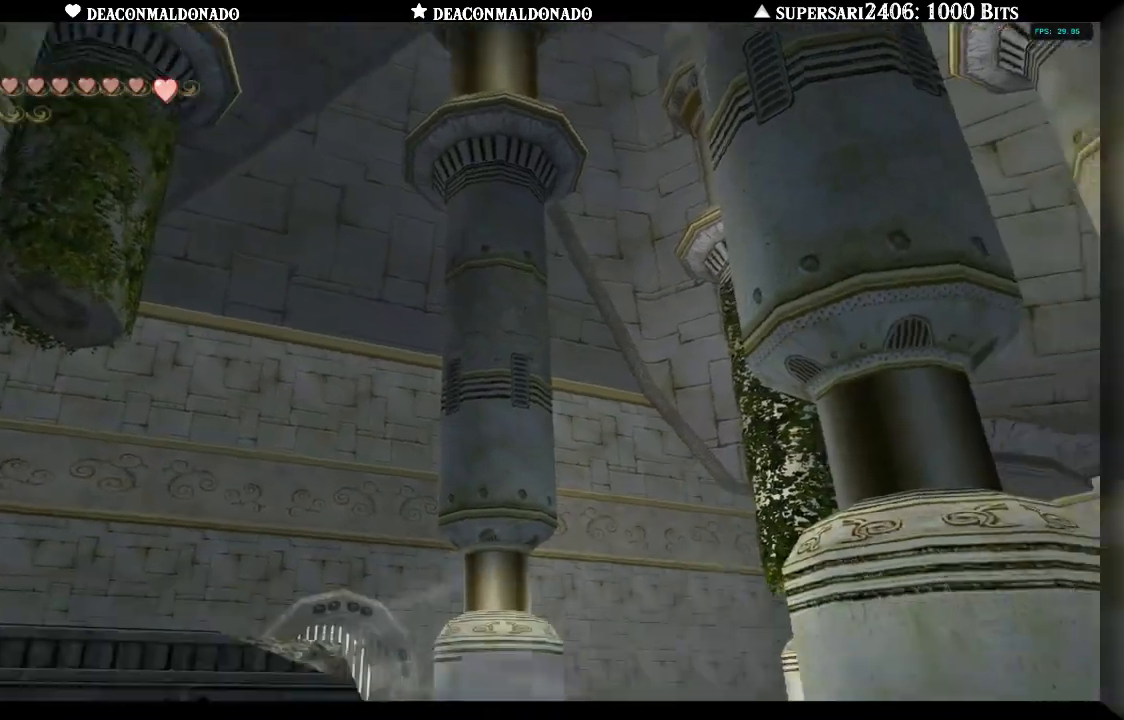
{"dt_ms": 500, "buttons": [], "left_stick": "center", "right_stick": "center", "events": [[217, "left_stick", "center"]]}
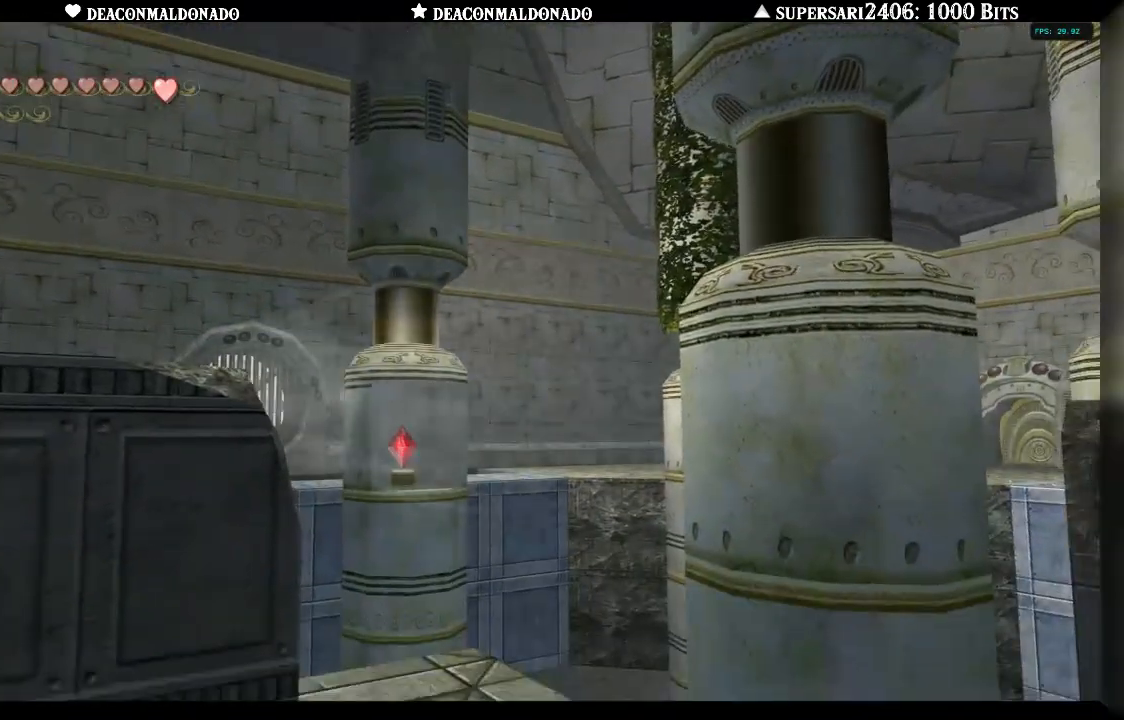
{"dt_ms": 500, "buttons": [], "left_stick": "center", "right_stick": "center", "events": []}
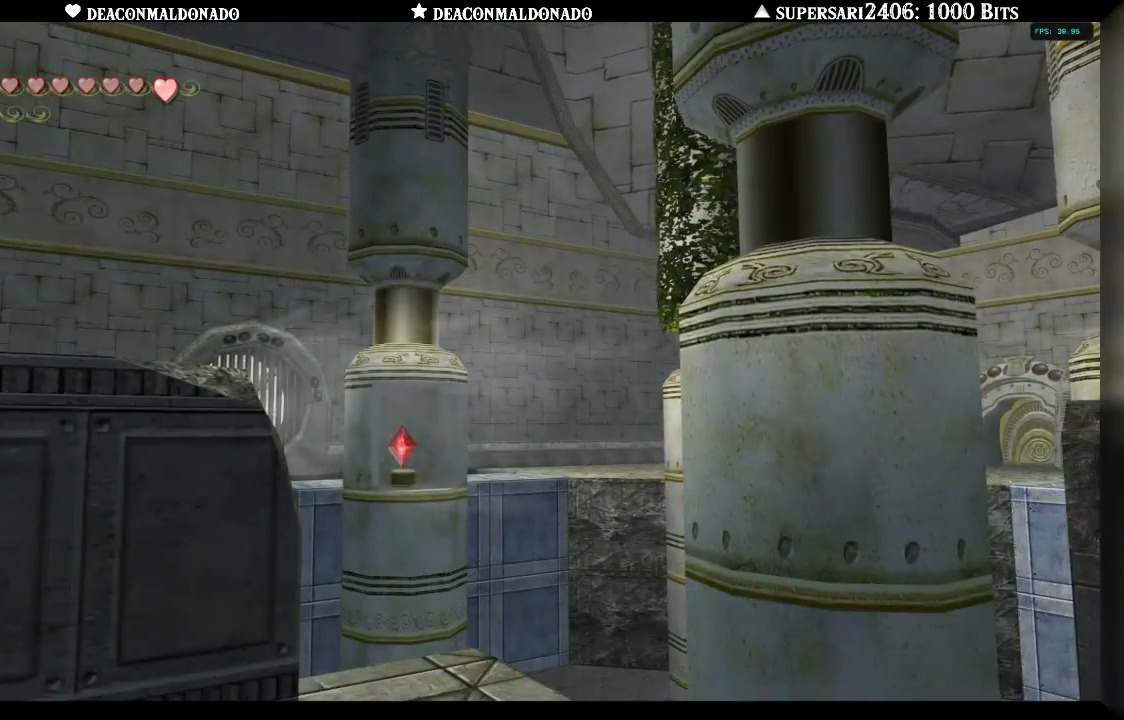
{"dt_ms": 500, "buttons": [], "left_stick": "up", "right_stick": "center", "events": [[17, "left_stick", "up-left"], [83, "A", "down"], [183, "A", "up"], [183, "left_stick", "up"]]}
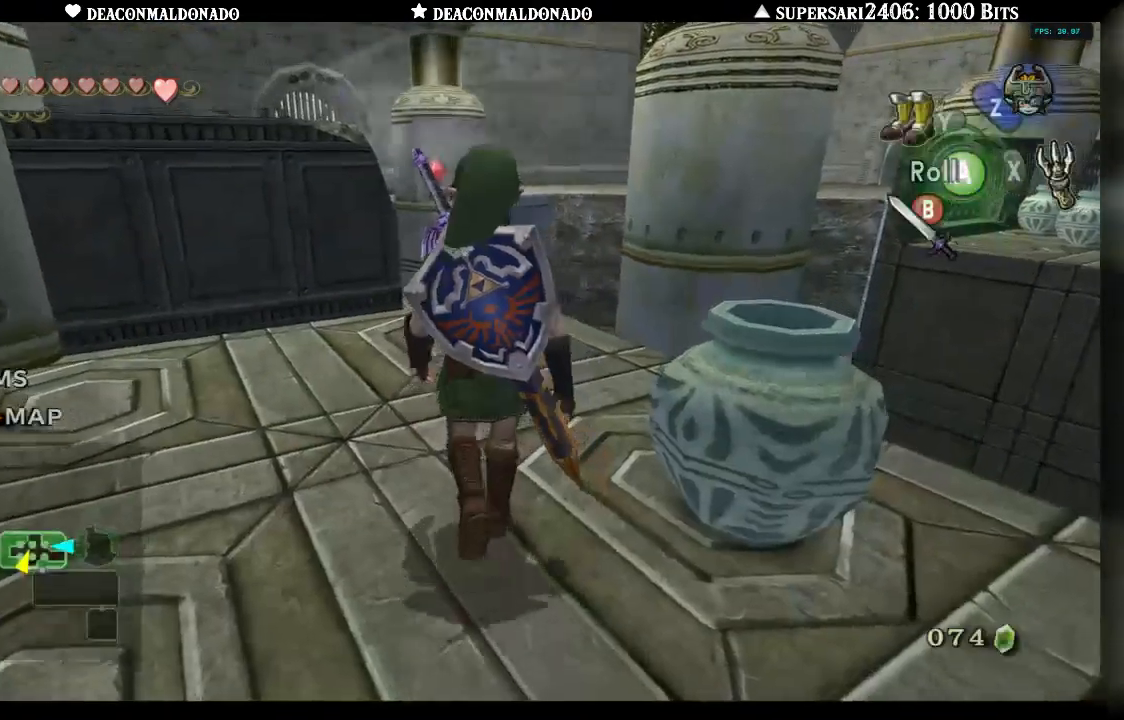
{"dt_ms": 500, "buttons": [], "left_stick": "center", "right_stick": "center", "events": [[117, "left_stick", "center"]]}
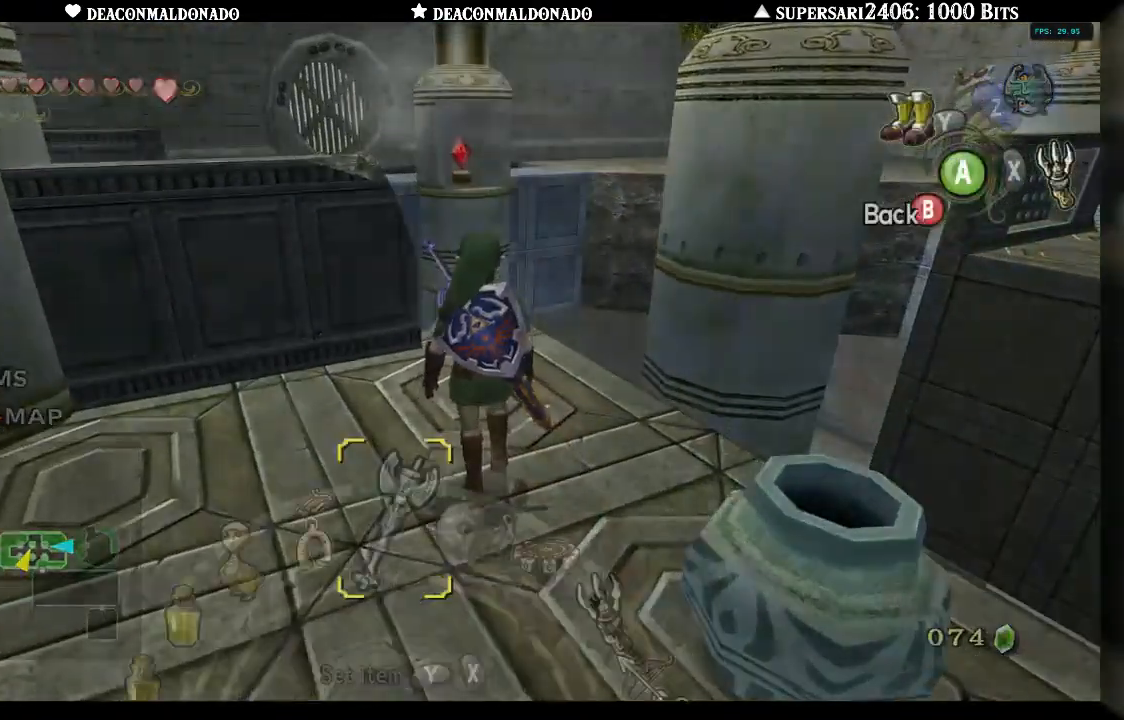
{"dt_ms": 500, "buttons": [], "left_stick": "right", "right_stick": "center", "events": [[467, "left_stick", "right"]]}